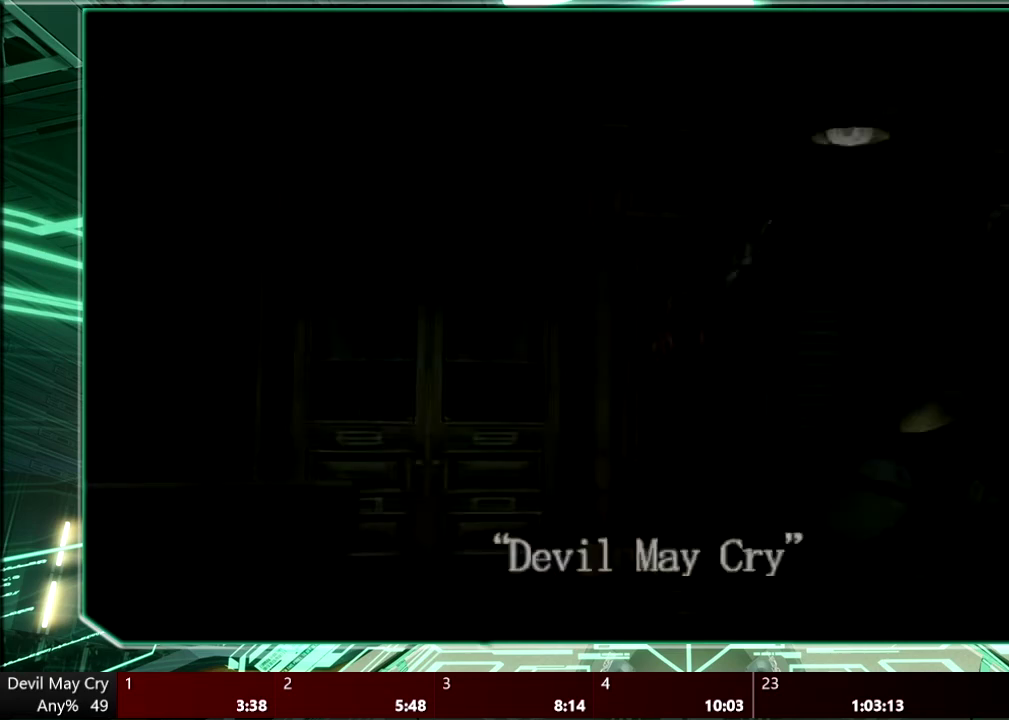
Gameplay with a controller (PlayStation layout); each line is a JSON object with the inputs held at the frame after it. "events" lists button and stick changes between this image and that frame as [ms after this image, input, new state], when the widget could be followed in between. This overlay highlights the sticks when they move; stick clicks (R3) are not distinguishable. Not read: L3 R3.
{"buttons": [], "left_stick": "center", "right_stick": "center", "events": [[233, "START", "down"], [400, "START", "up"]]}
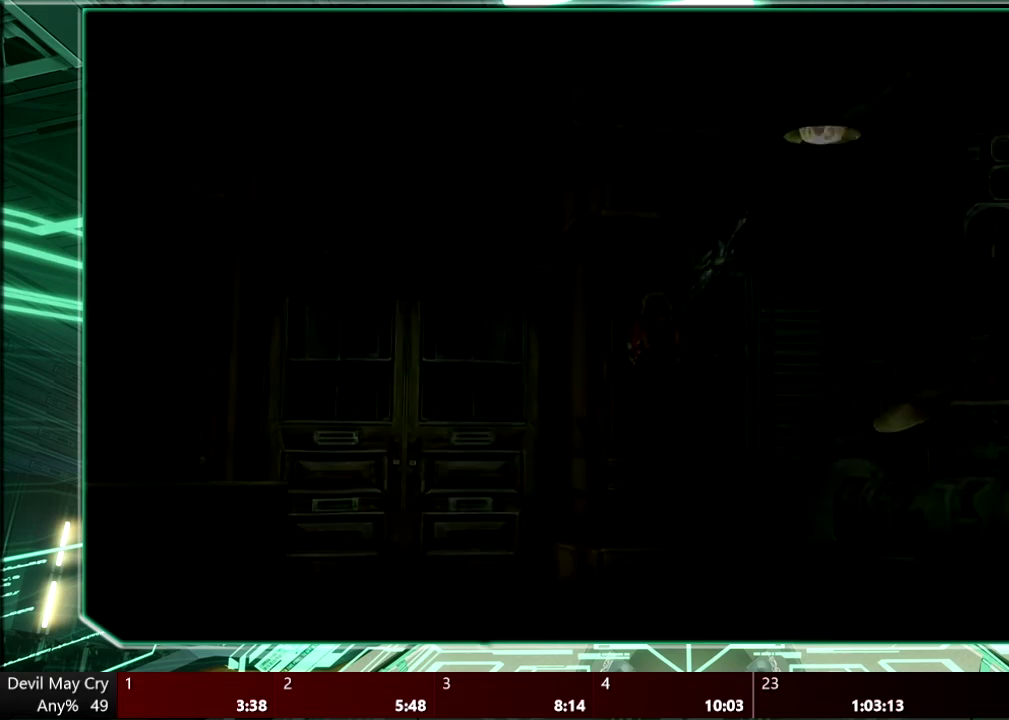
{"buttons": [], "left_stick": "center", "right_stick": "center", "events": [[233, "START", "down"], [400, "START", "up"]]}
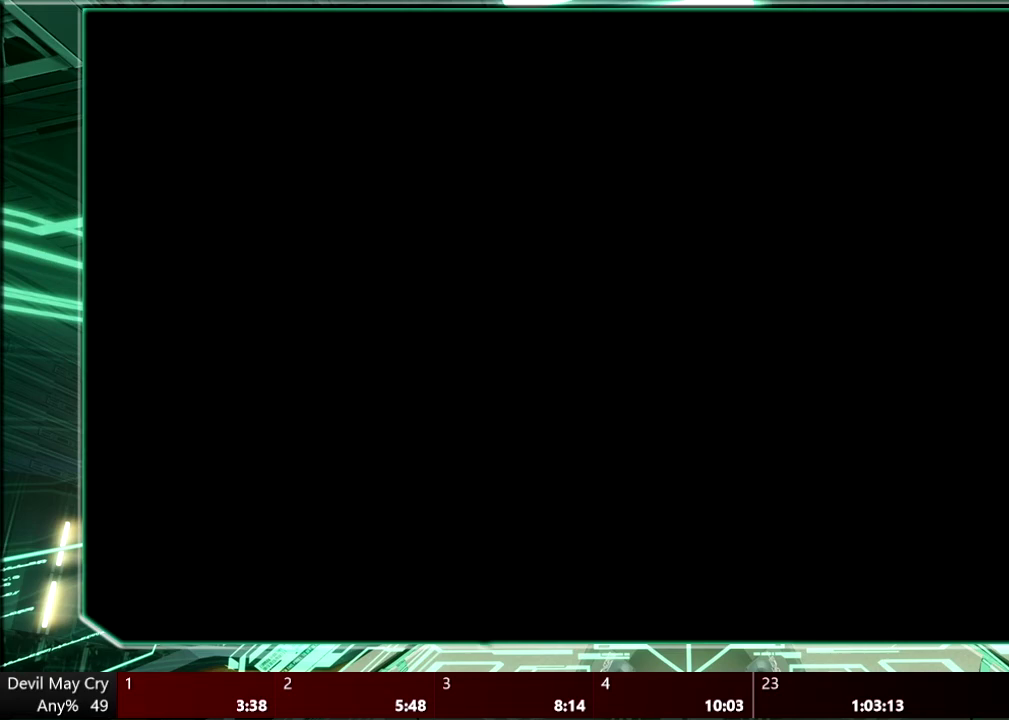
{"buttons": [], "left_stick": "center", "right_stick": "center", "events": []}
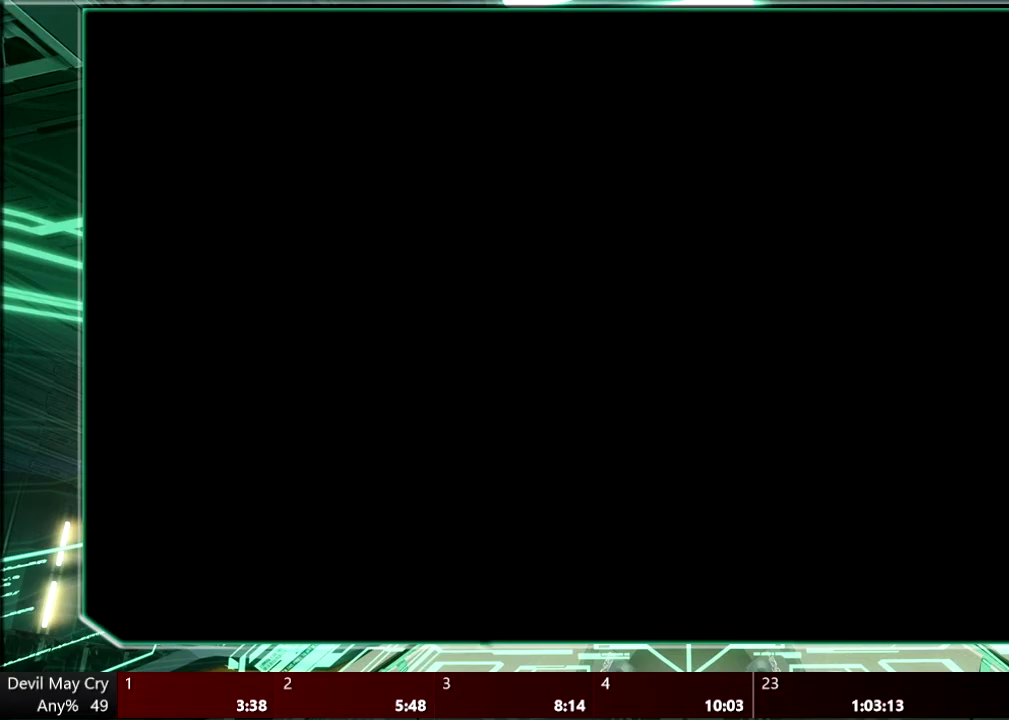
{"buttons": [], "left_stick": "center", "right_stick": "center", "events": []}
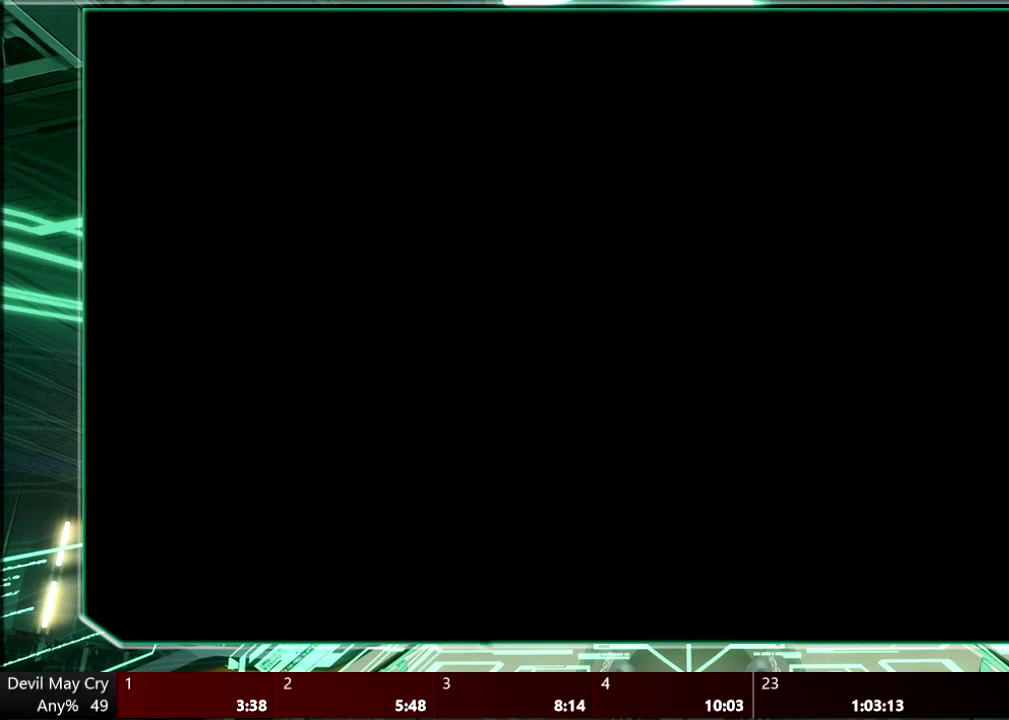
{"buttons": [], "left_stick": "center", "right_stick": "center", "events": [[167, "START", "down"], [367, "START", "up"]]}
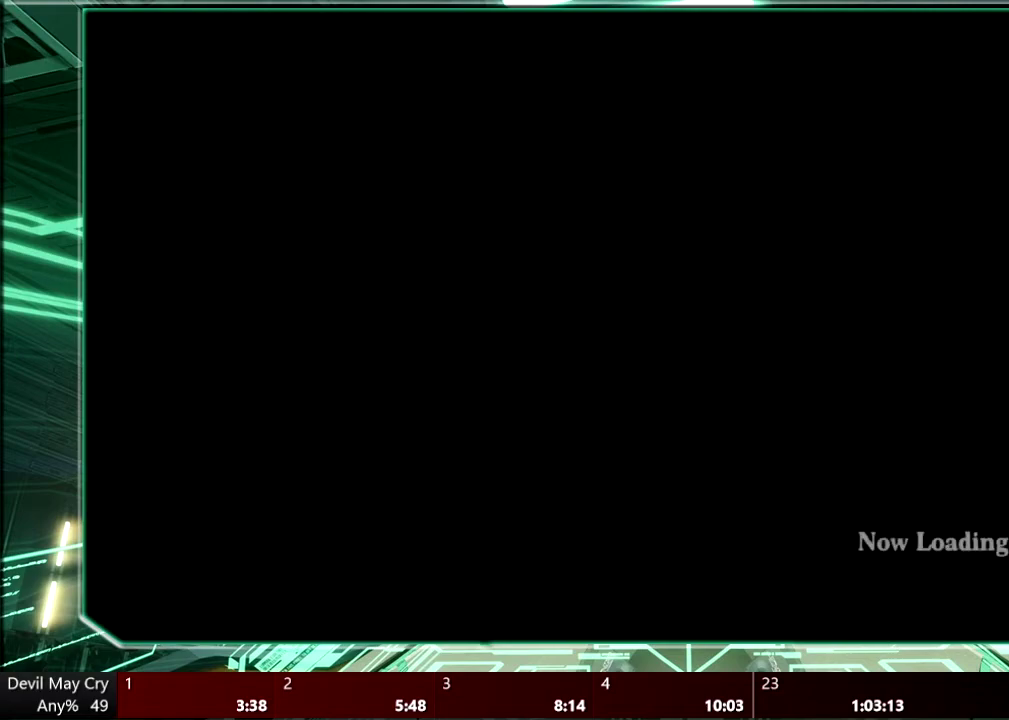
{"buttons": [], "left_stick": "center", "right_stick": "center", "events": []}
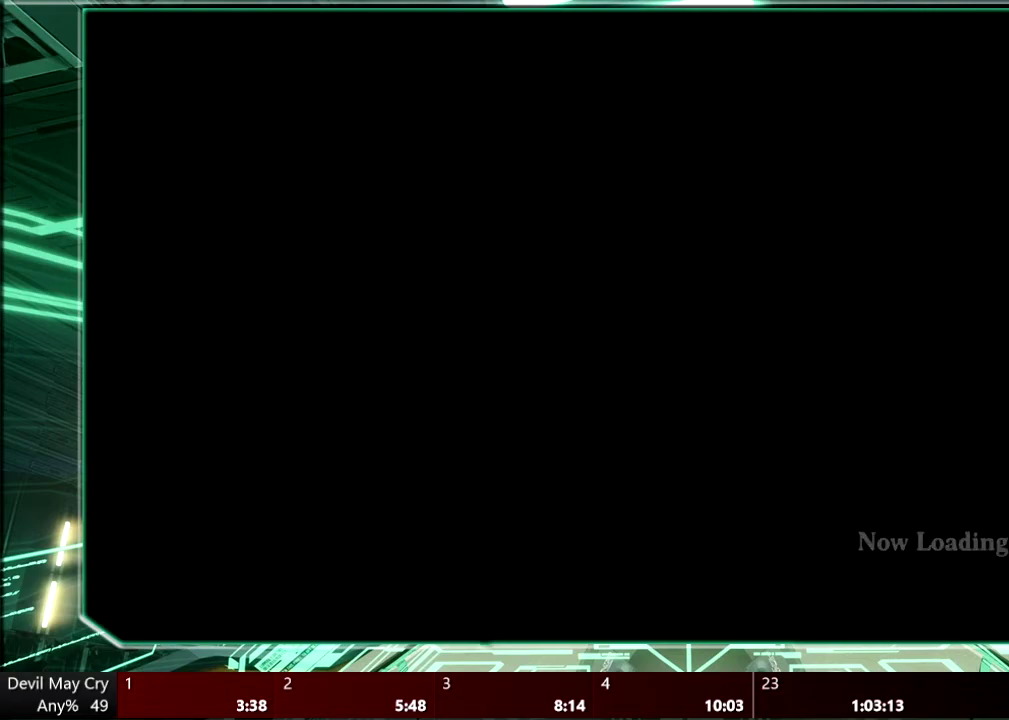
{"buttons": [], "left_stick": "center", "right_stick": "center", "events": []}
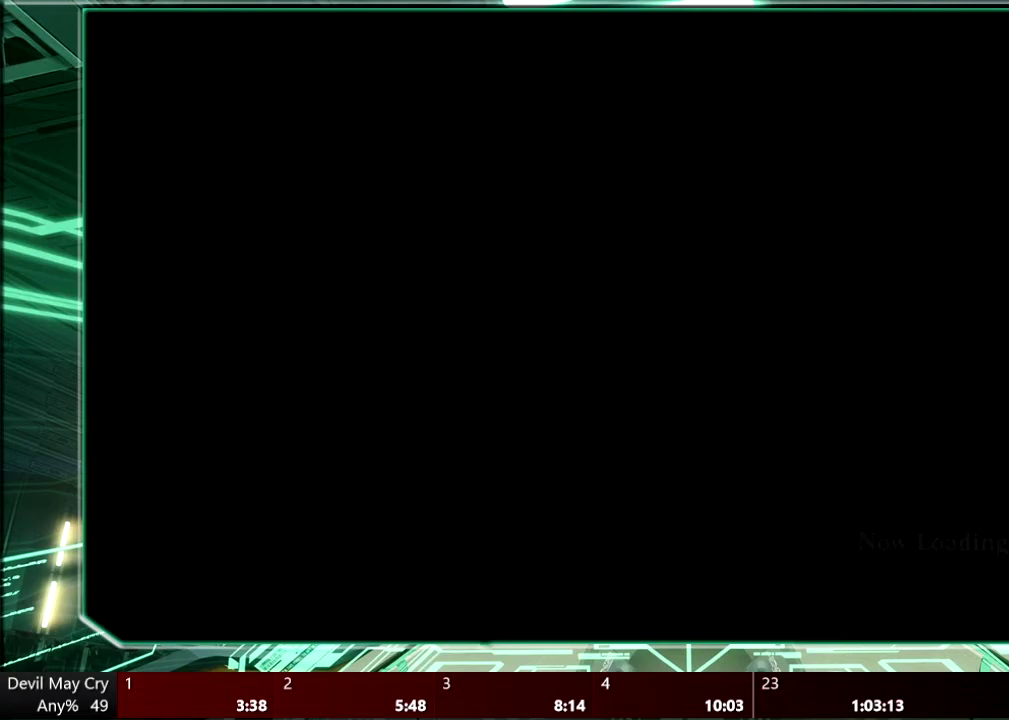
{"buttons": [], "left_stick": "center", "right_stick": "center", "events": []}
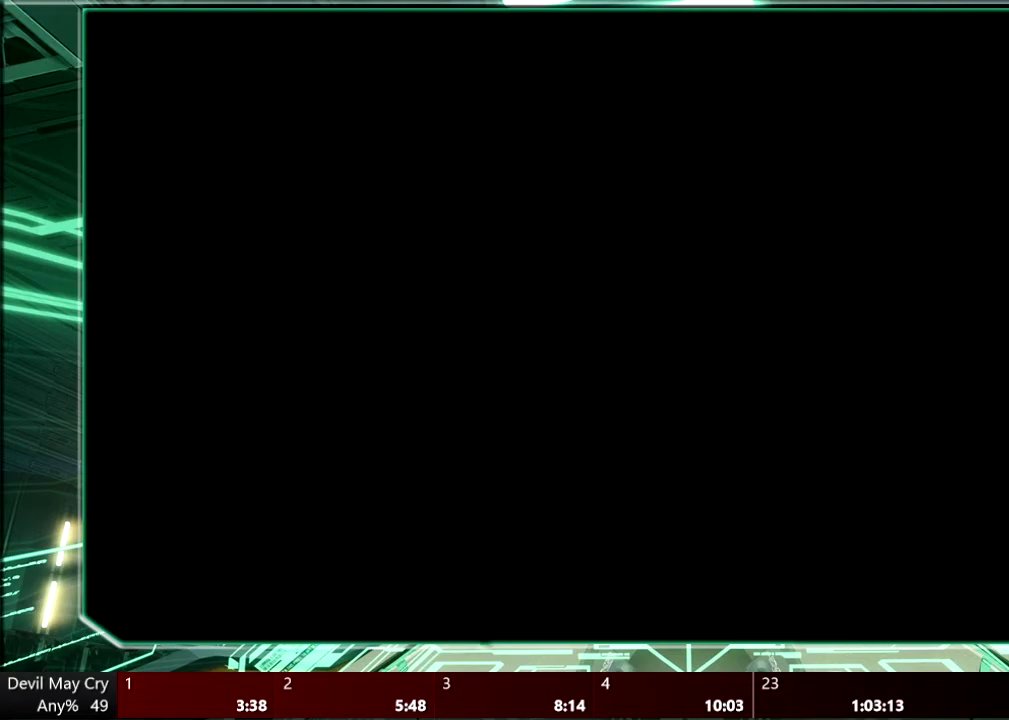
{"buttons": [], "left_stick": "center", "right_stick": "center", "events": []}